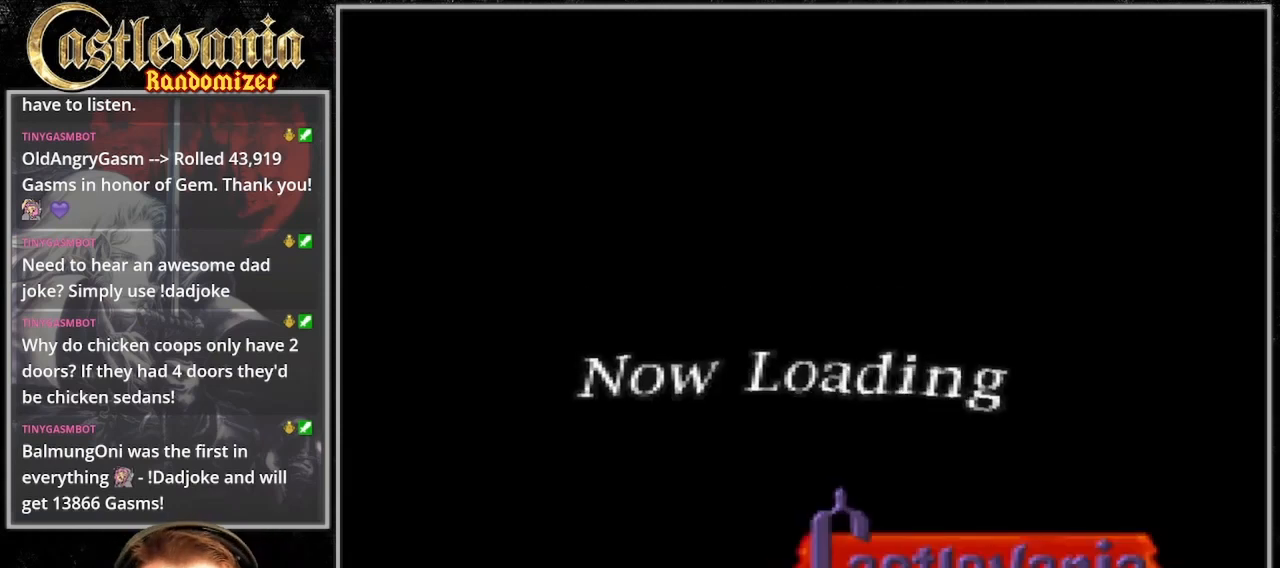
Gameplay with a controller (PlayStation layout); each line is a JSON object with the inputs held at the frame after it. "events" lists button and stick changes between this image and that frame as [ms after this image, input, new state], when the widget could be followed in between. Not read: DPAD_LEFT L3 R3.
{"buttons": ["DPAD_DOWN", "DPAD_RIGHT"], "events": [[67, "DPAD_DOWN", "down"], [133, "DPAD_RIGHT", "down"]]}
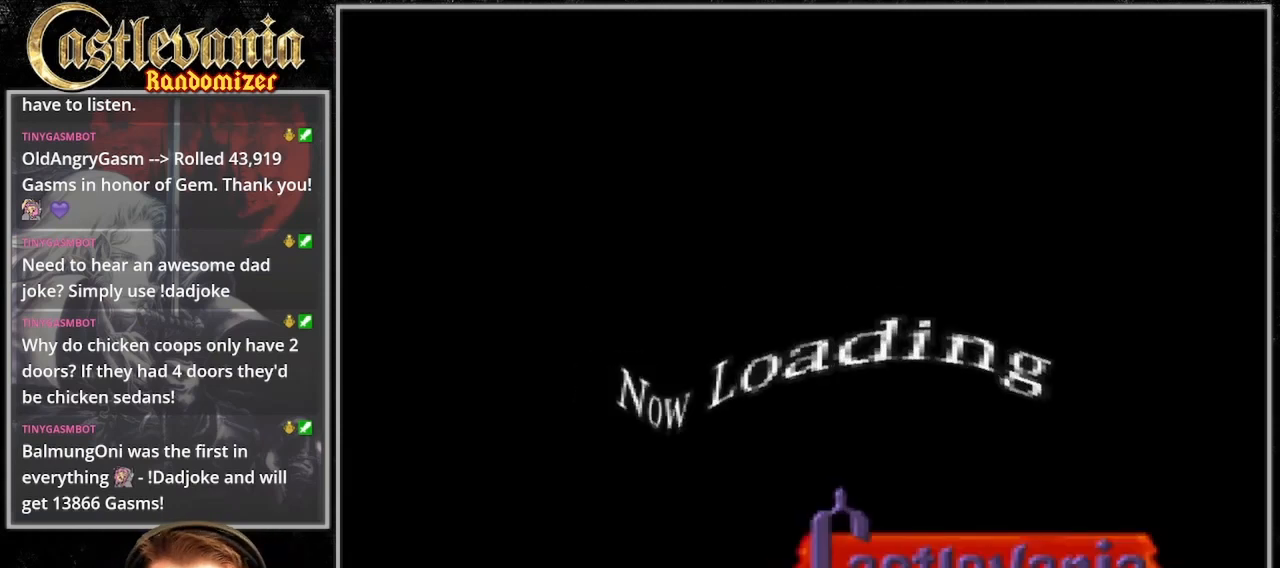
{"buttons": ["DPAD_DOWN", "DPAD_RIGHT"], "events": []}
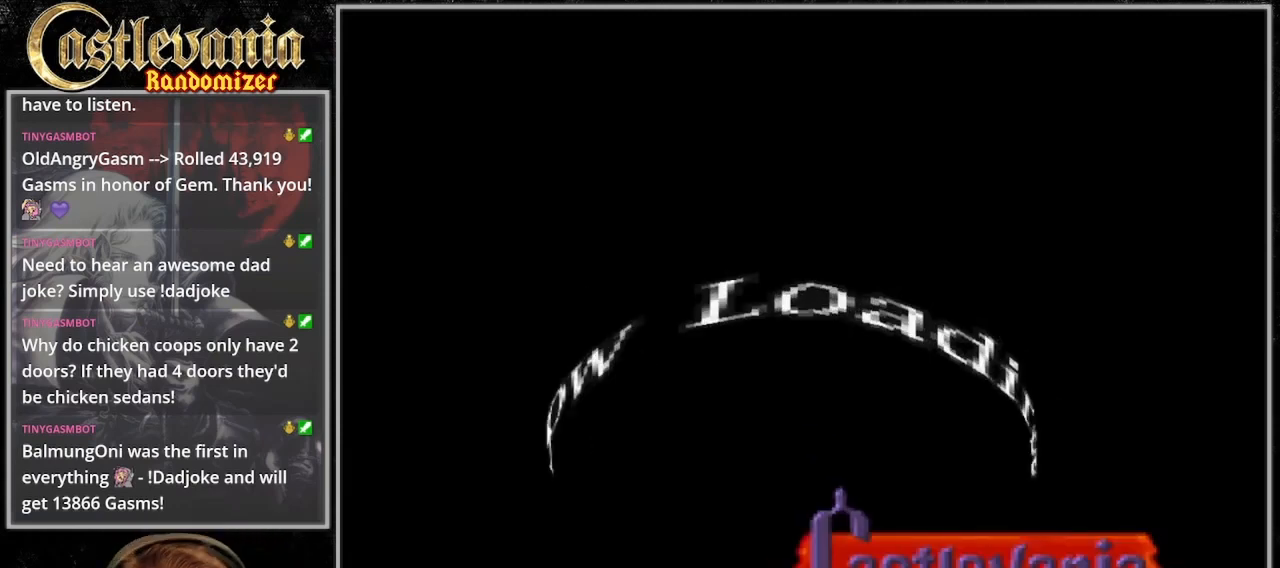
{"buttons": ["DPAD_DOWN"], "events": [[333, "DPAD_RIGHT", "up"]]}
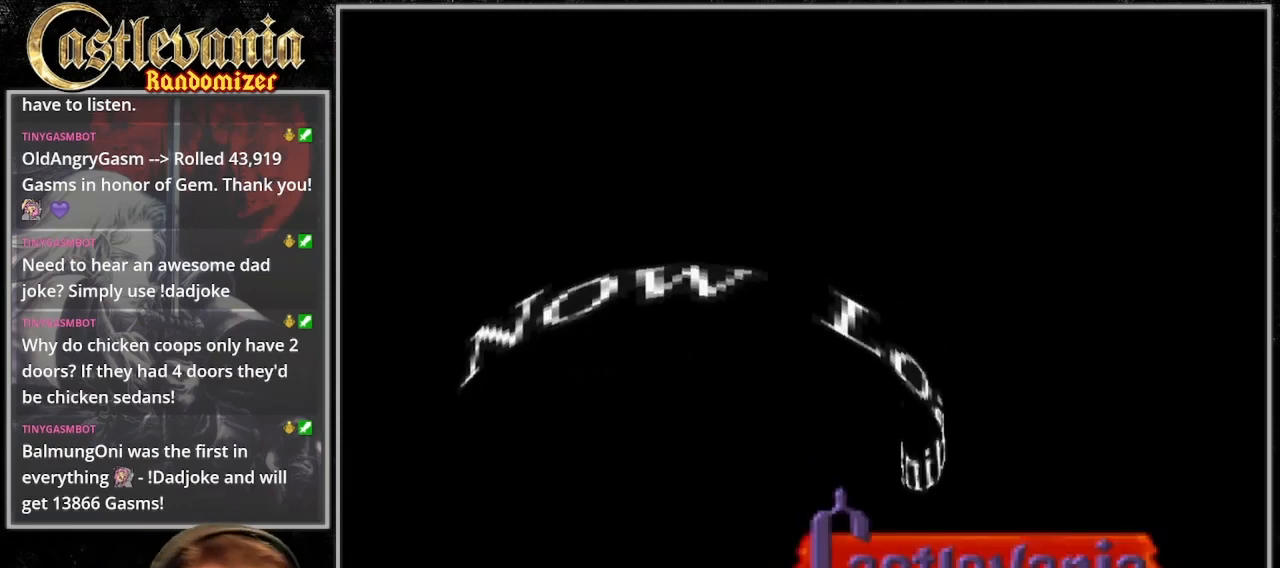
{"buttons": [], "events": [[367, "DPAD_DOWN", "up"]]}